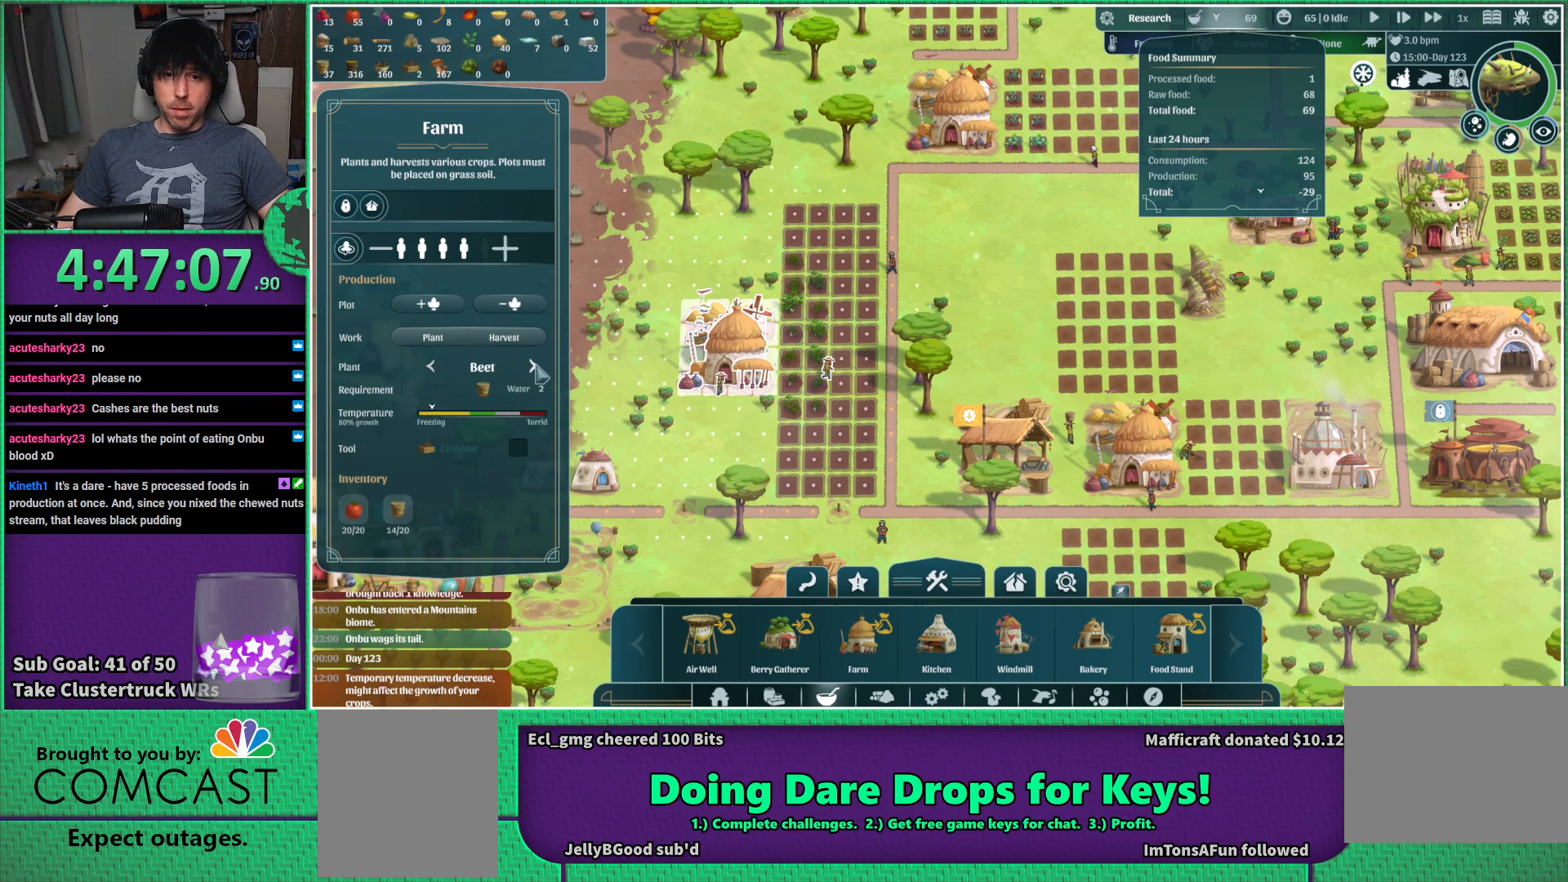
Gameplay with keyboard; each line is a JSON object with the keys held at the frame after it. "events" lists presses ("down") and releases ("up") of "a", "d", "e", "s", "shift", "space" and "w" between this image and that frame as [ms after this image, input, new state], when the widget could be followed in between. No other keys are recorded. Mouse input is not recorded.
{"keys": ["d"], "events": [[384, "d", "down"]]}
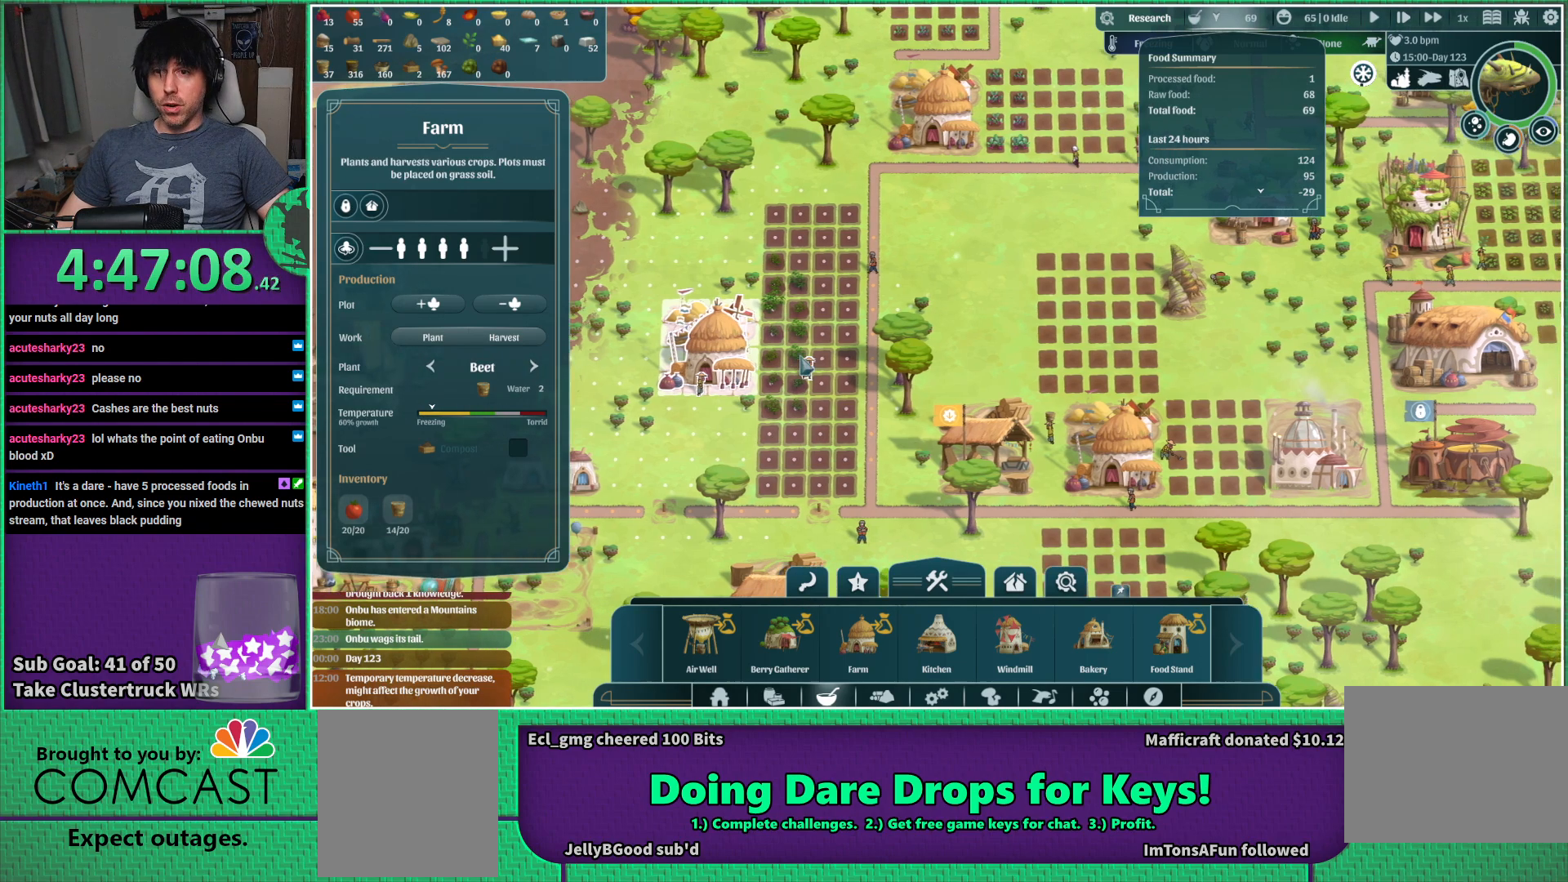
{"keys": [], "events": [[17, "w", "down"], [200, "d", "up"], [317, "w", "up"]]}
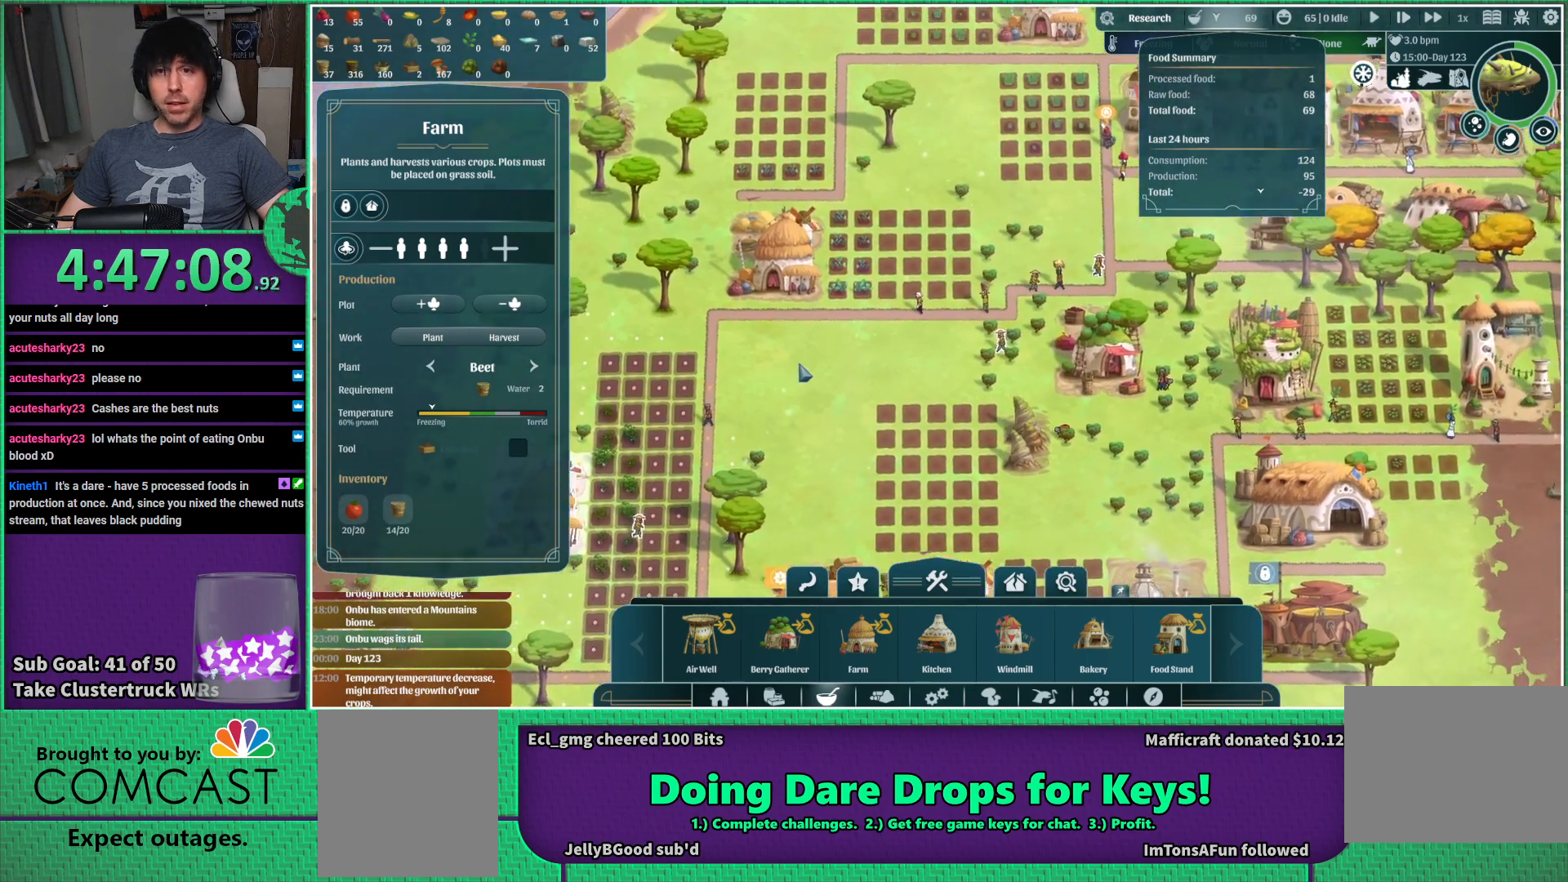
{"keys": ["s"], "events": [[450, "s", "down"]]}
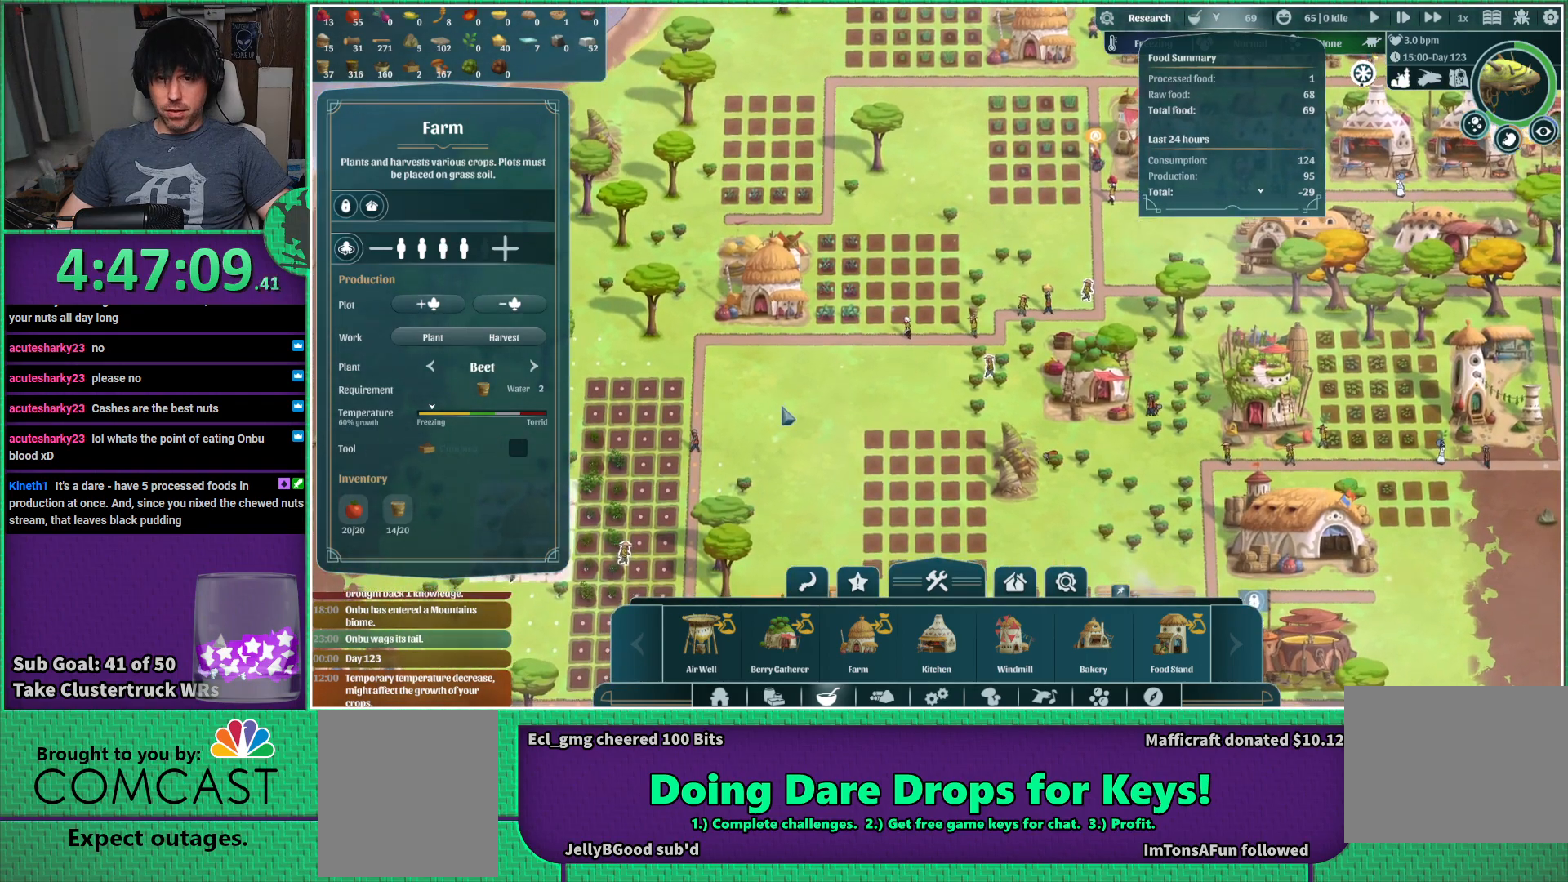
{"keys": [], "events": [[400, "s", "up"]]}
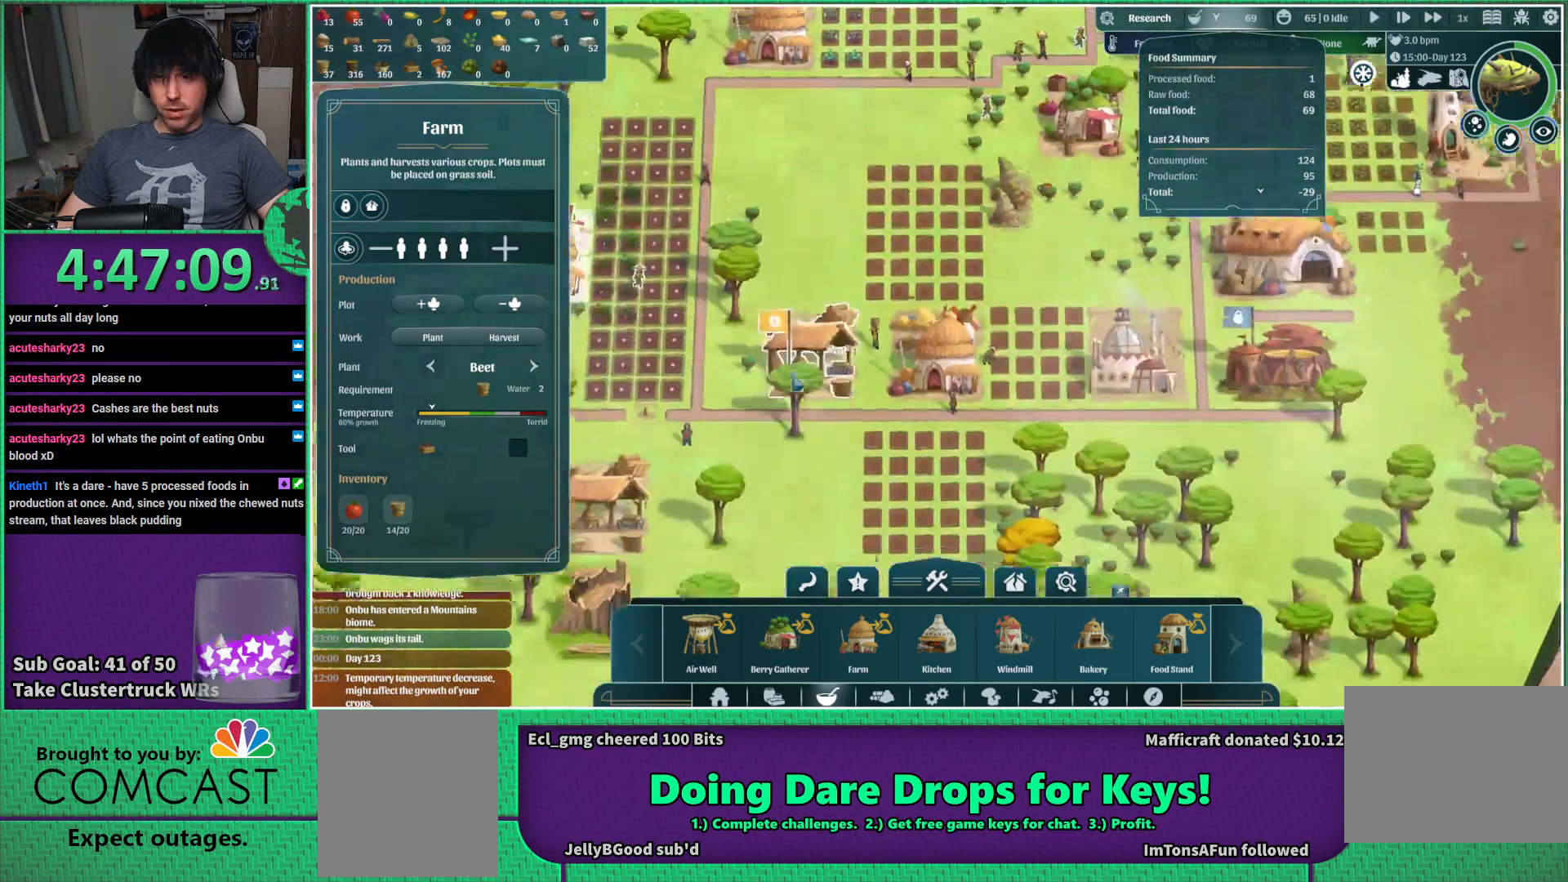
{"keys": [], "events": []}
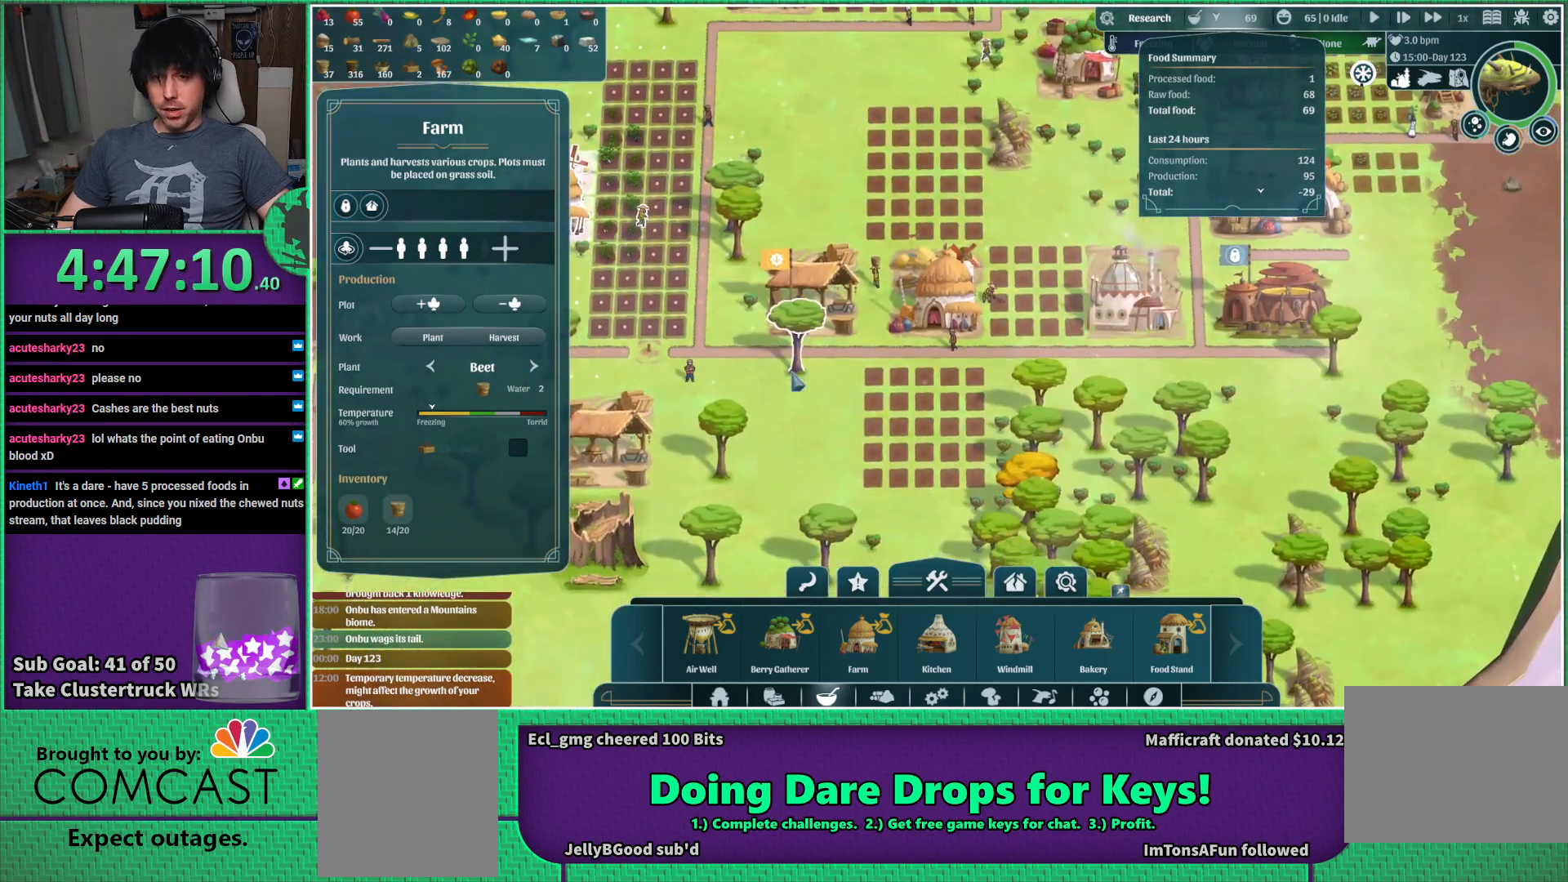
{"keys": [], "events": []}
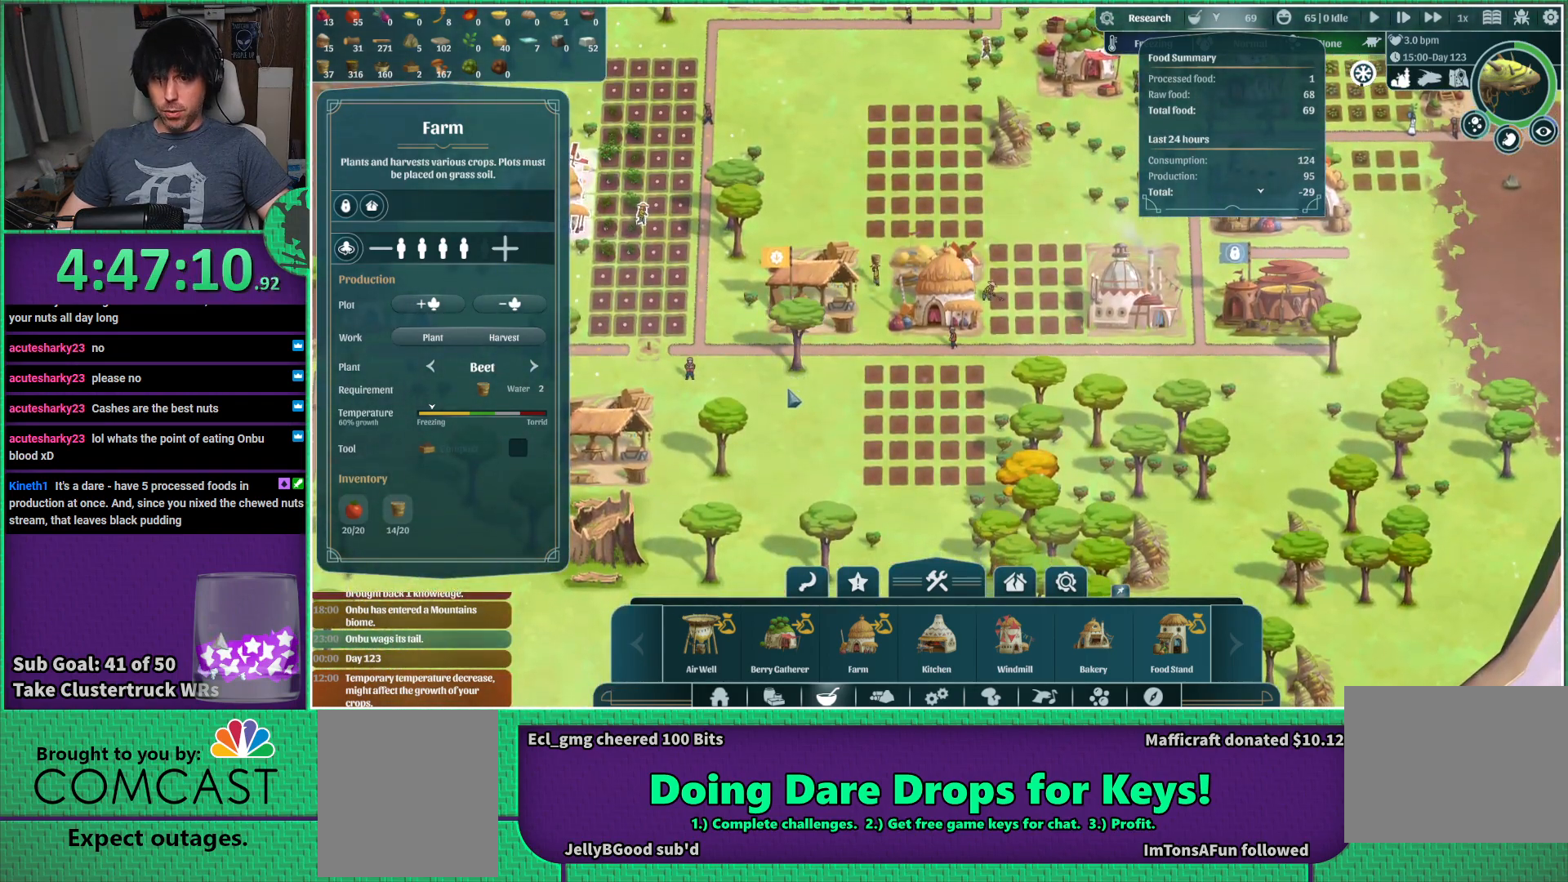
{"keys": [], "events": []}
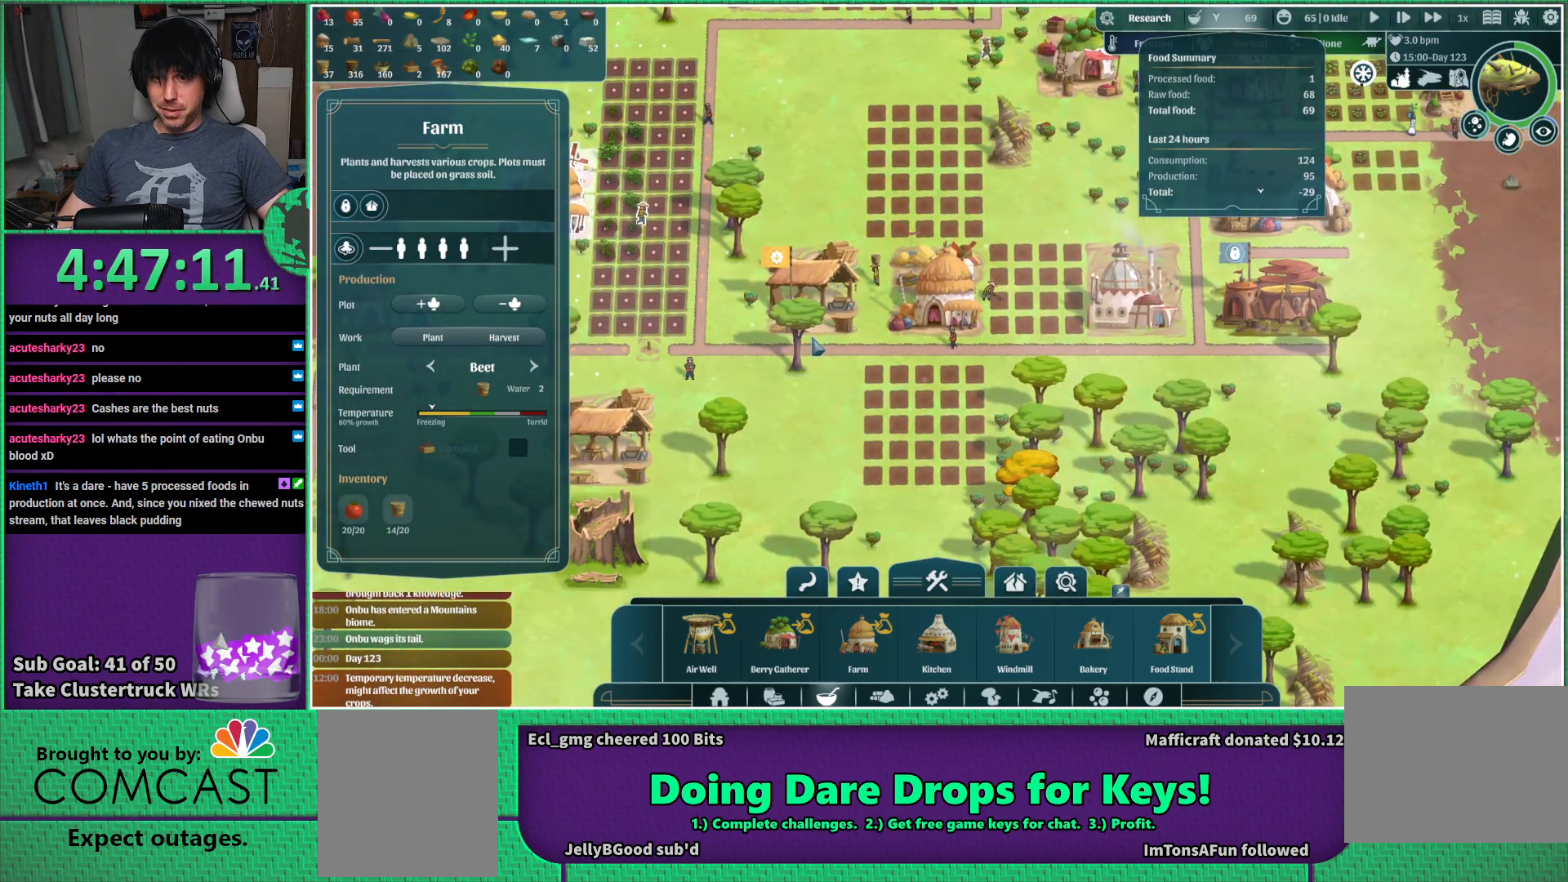
{"keys": [], "events": []}
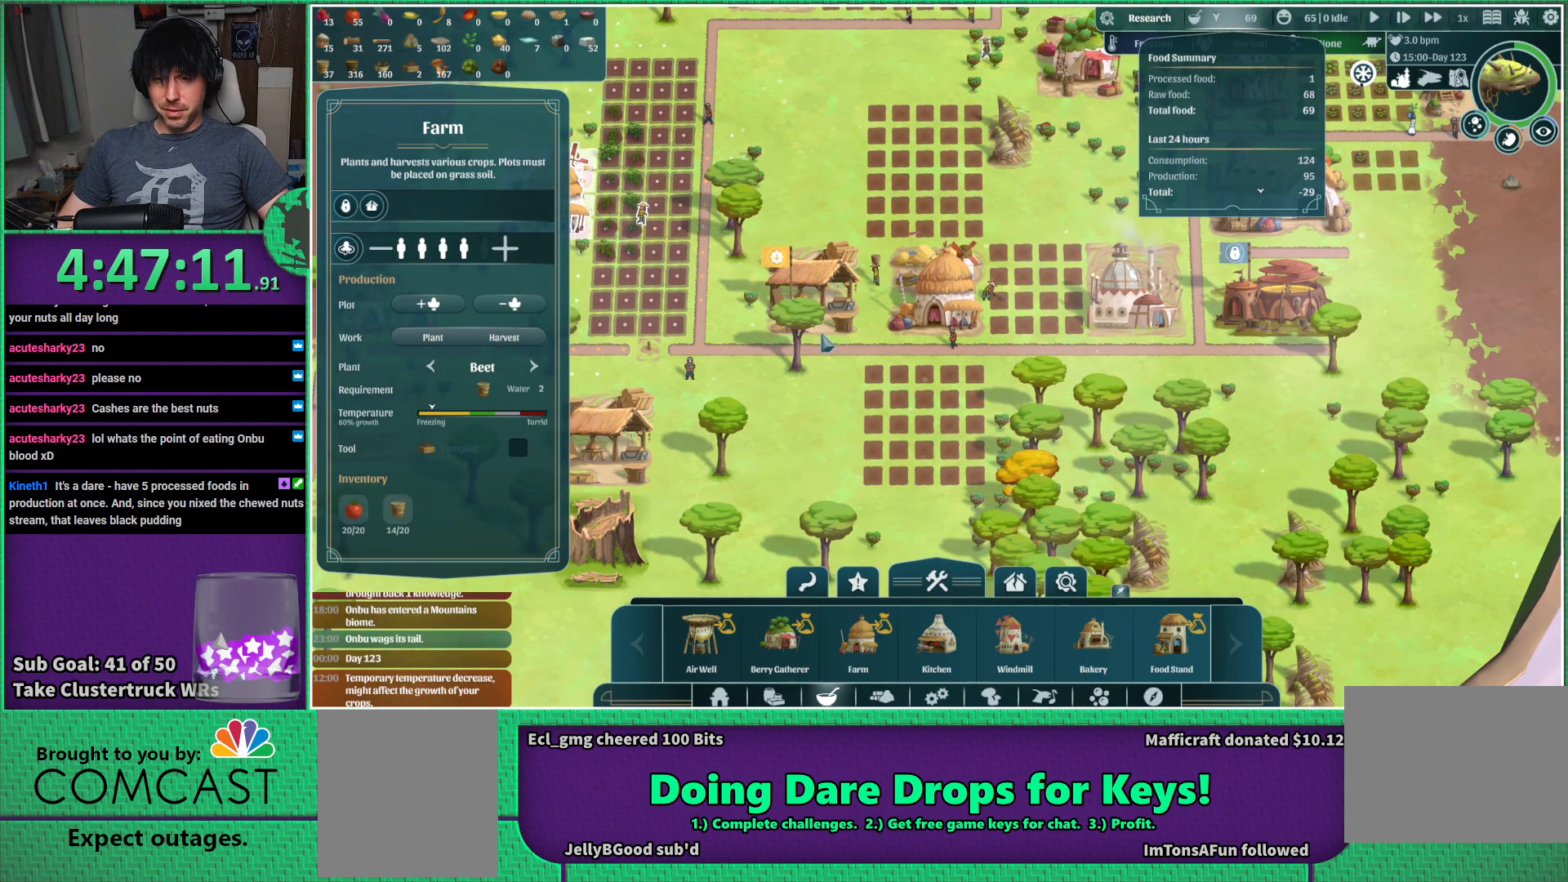
{"keys": [], "events": []}
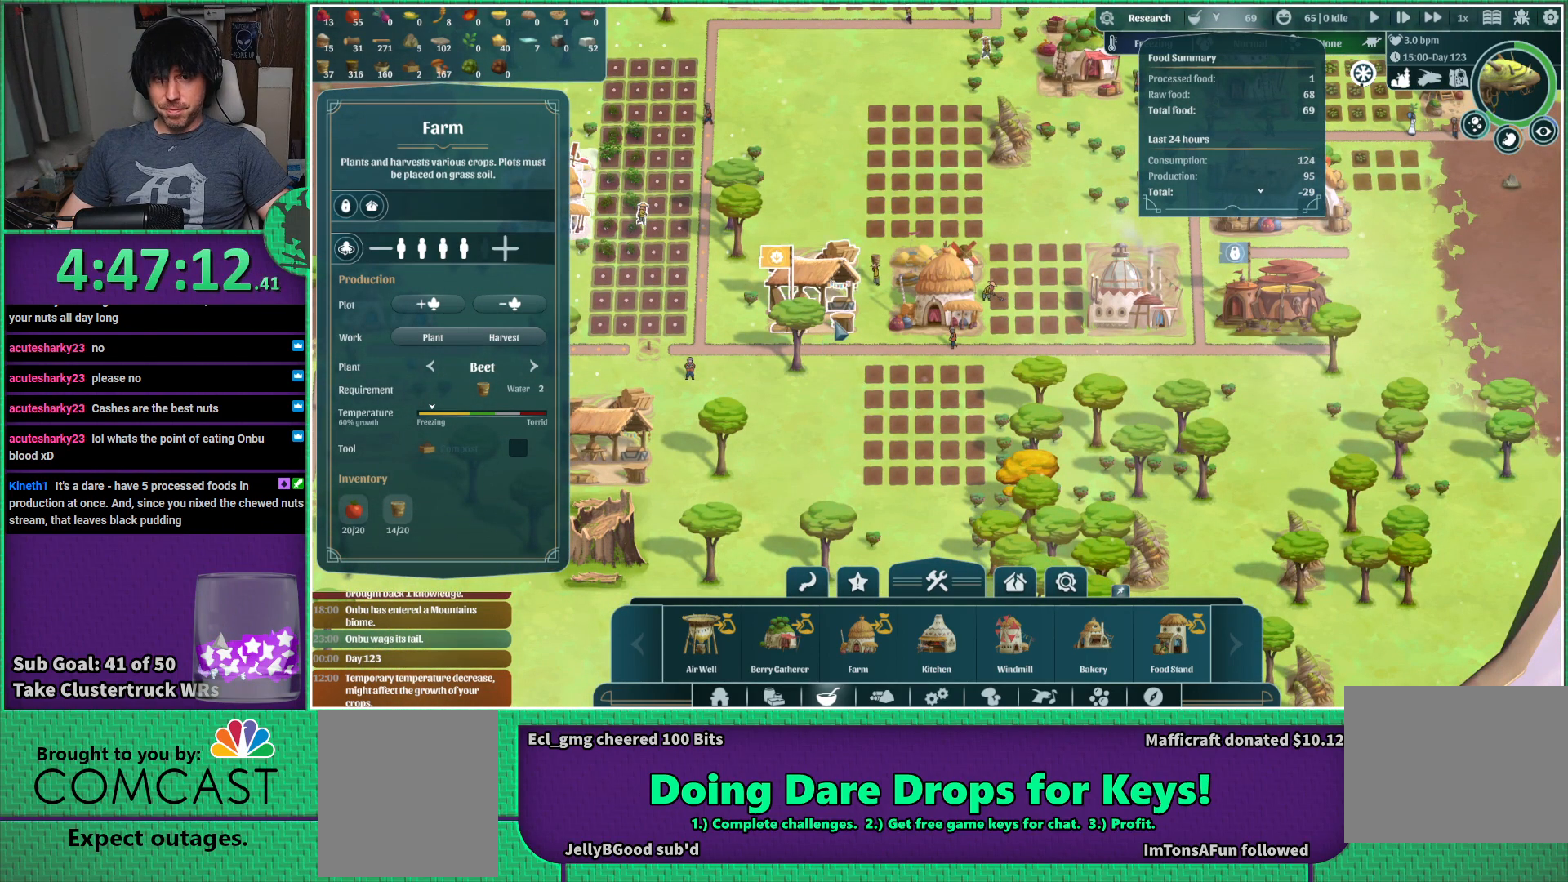
{"keys": ["w"], "events": [[367, "w", "down"]]}
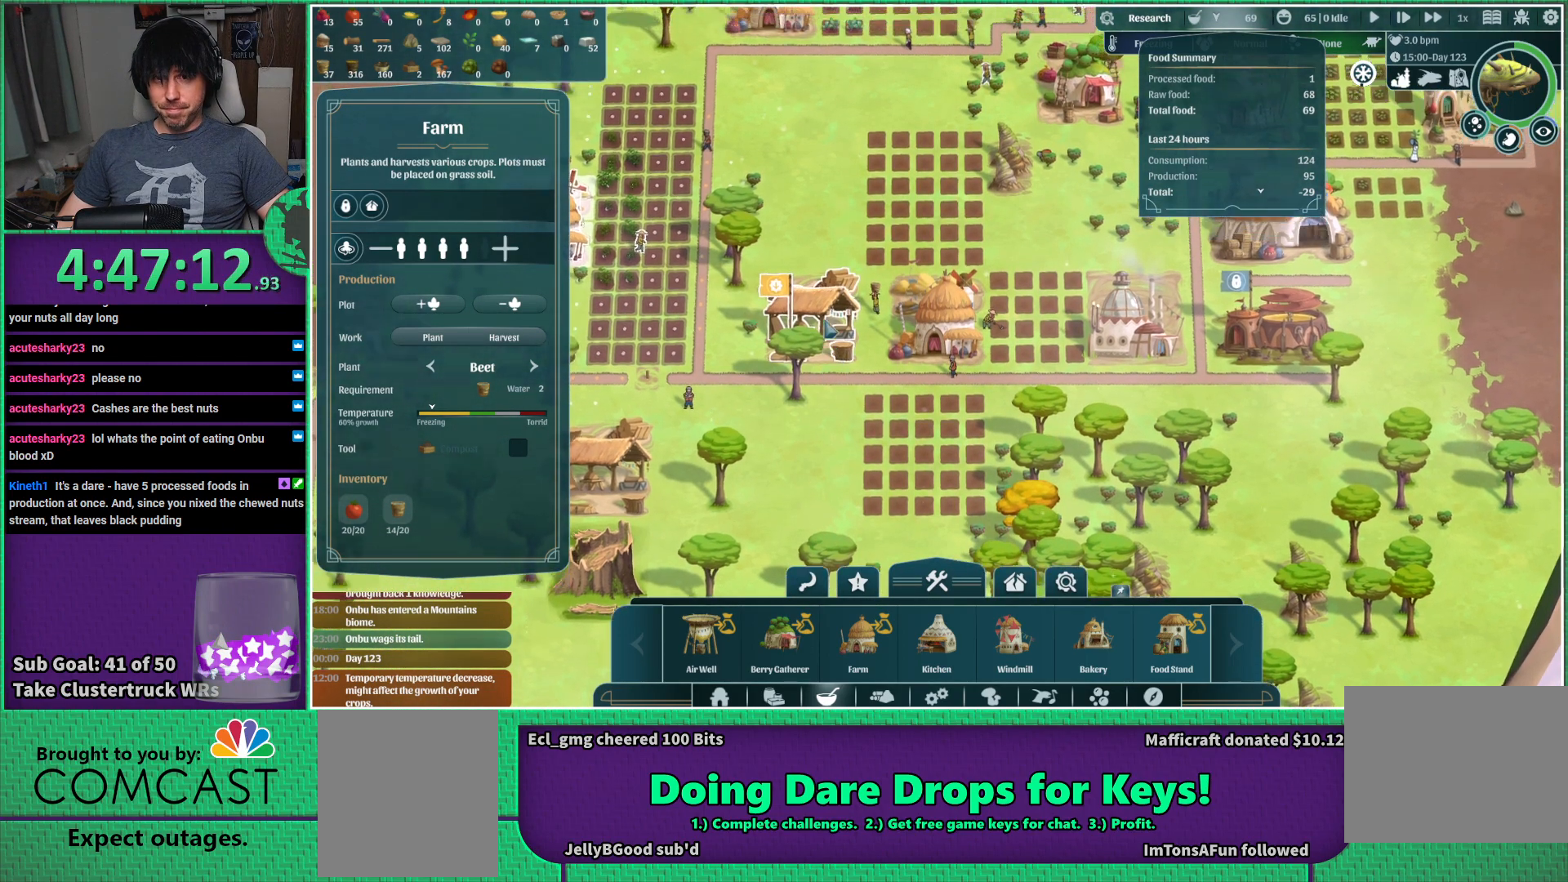
{"keys": [], "events": [[67, "w", "up"]]}
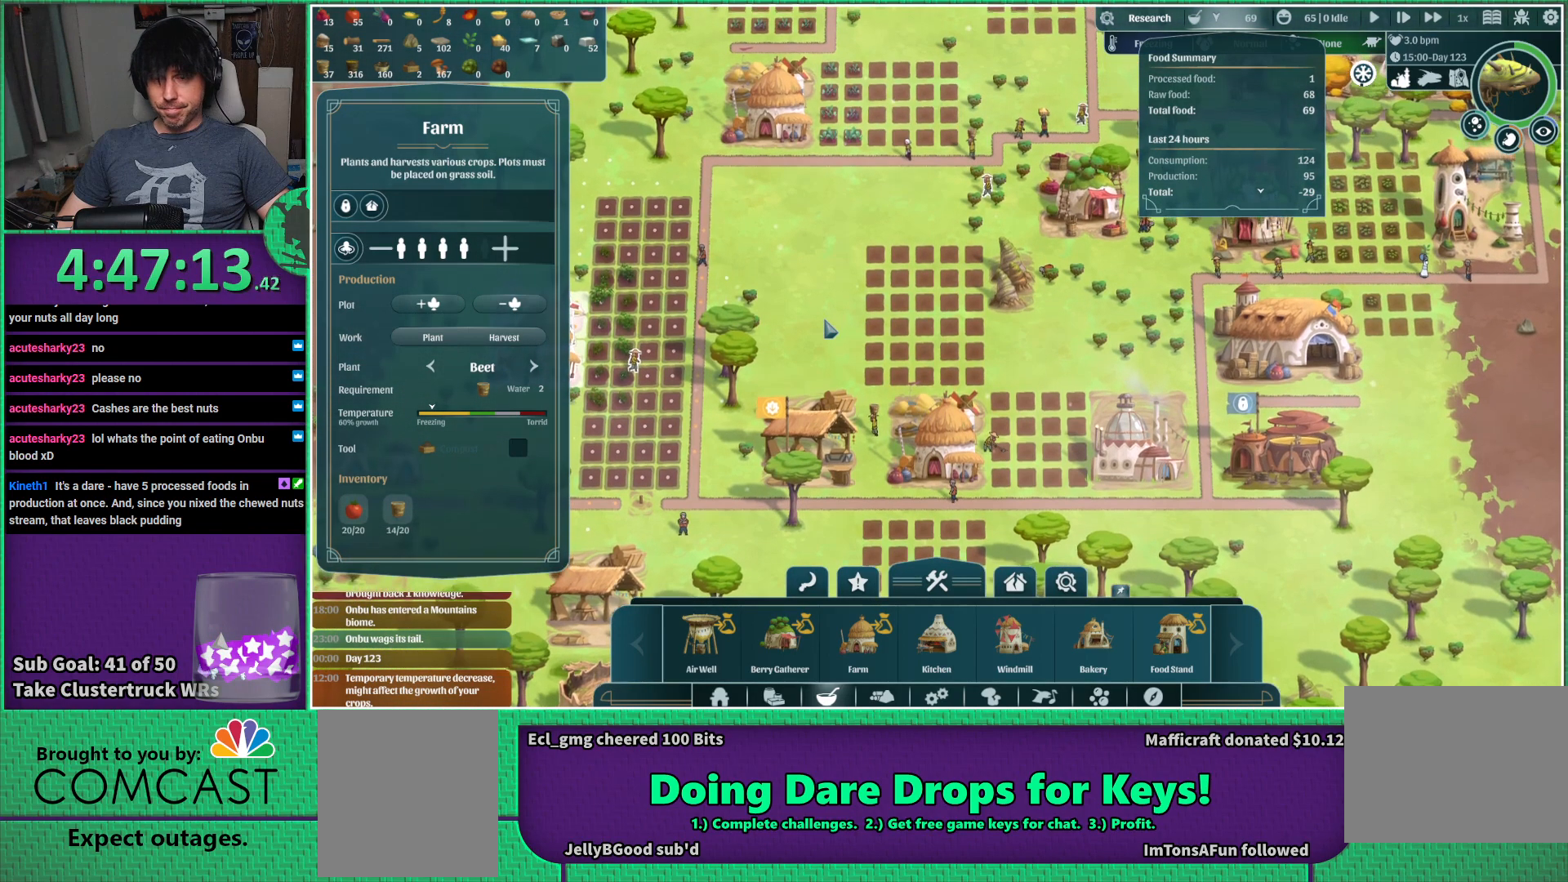
{"keys": [], "events": []}
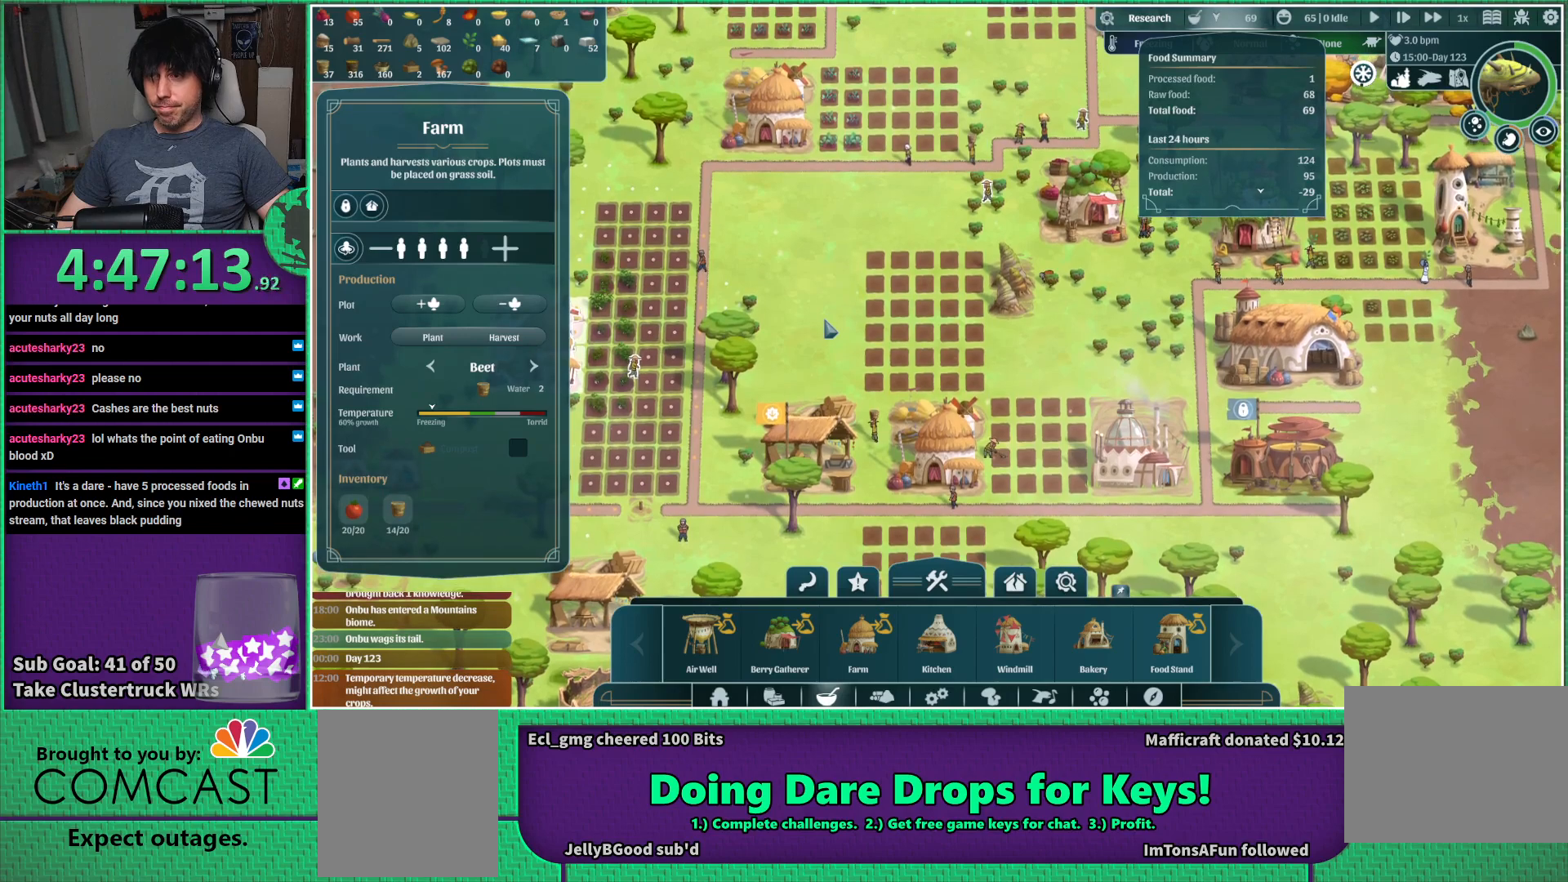
{"keys": [], "events": []}
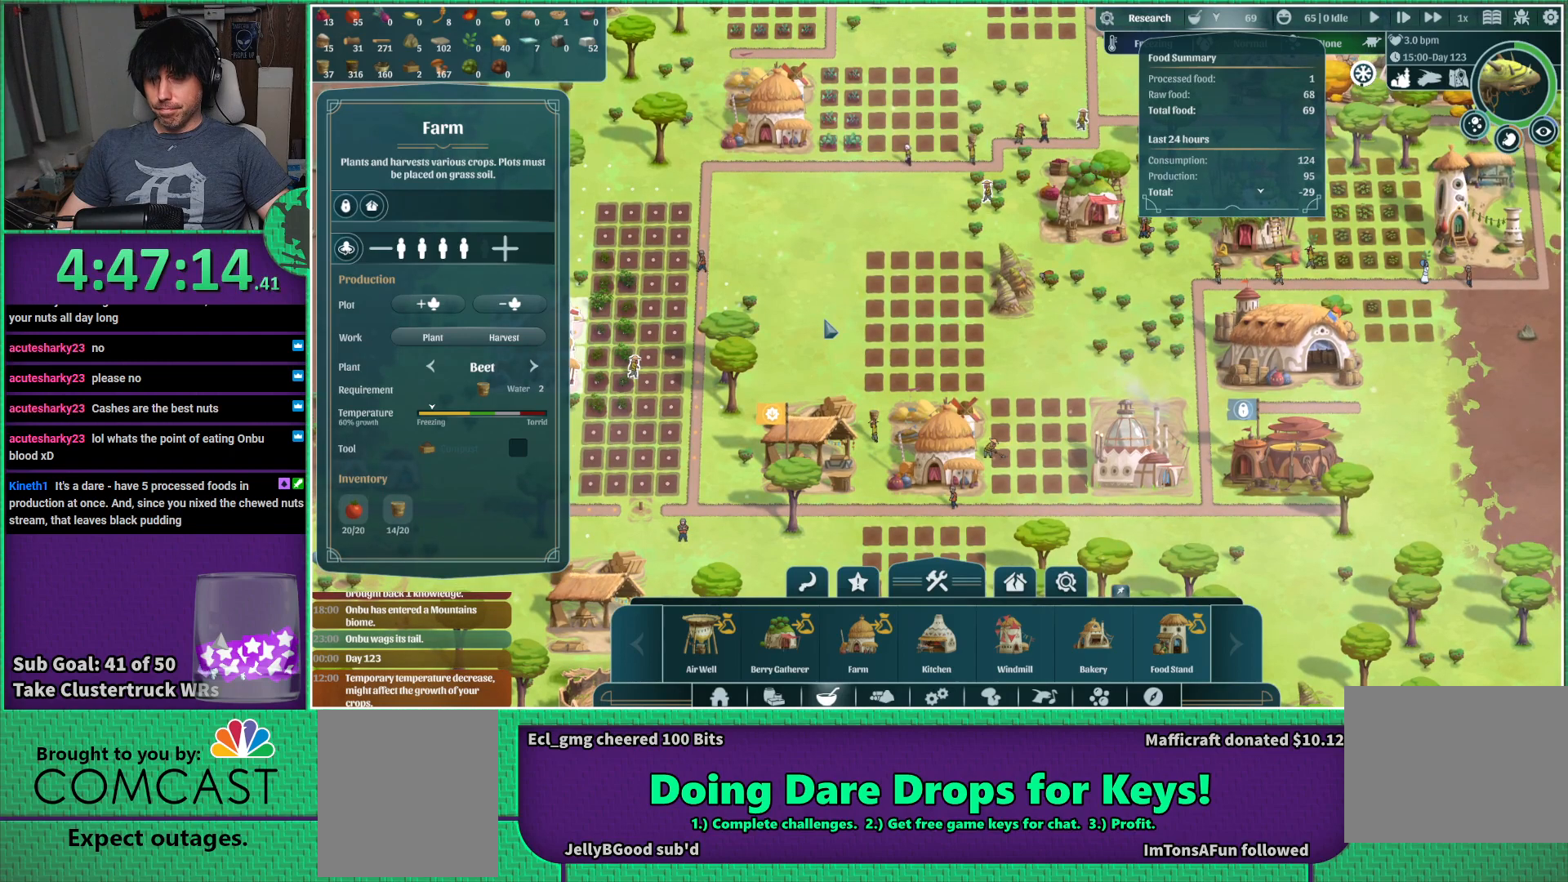
{"keys": [], "events": []}
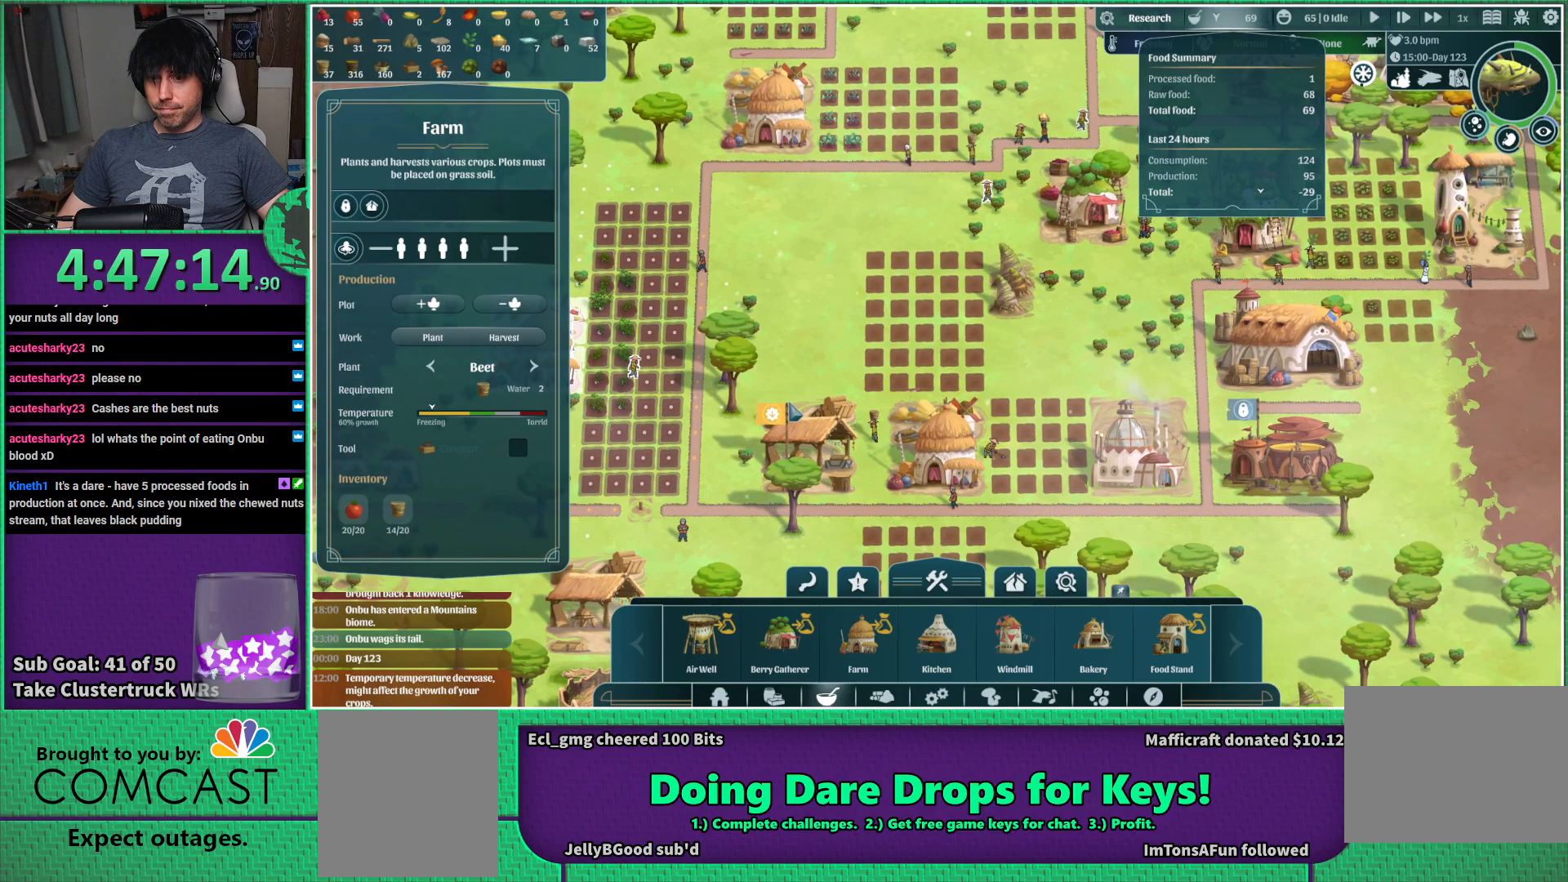
{"keys": [], "events": []}
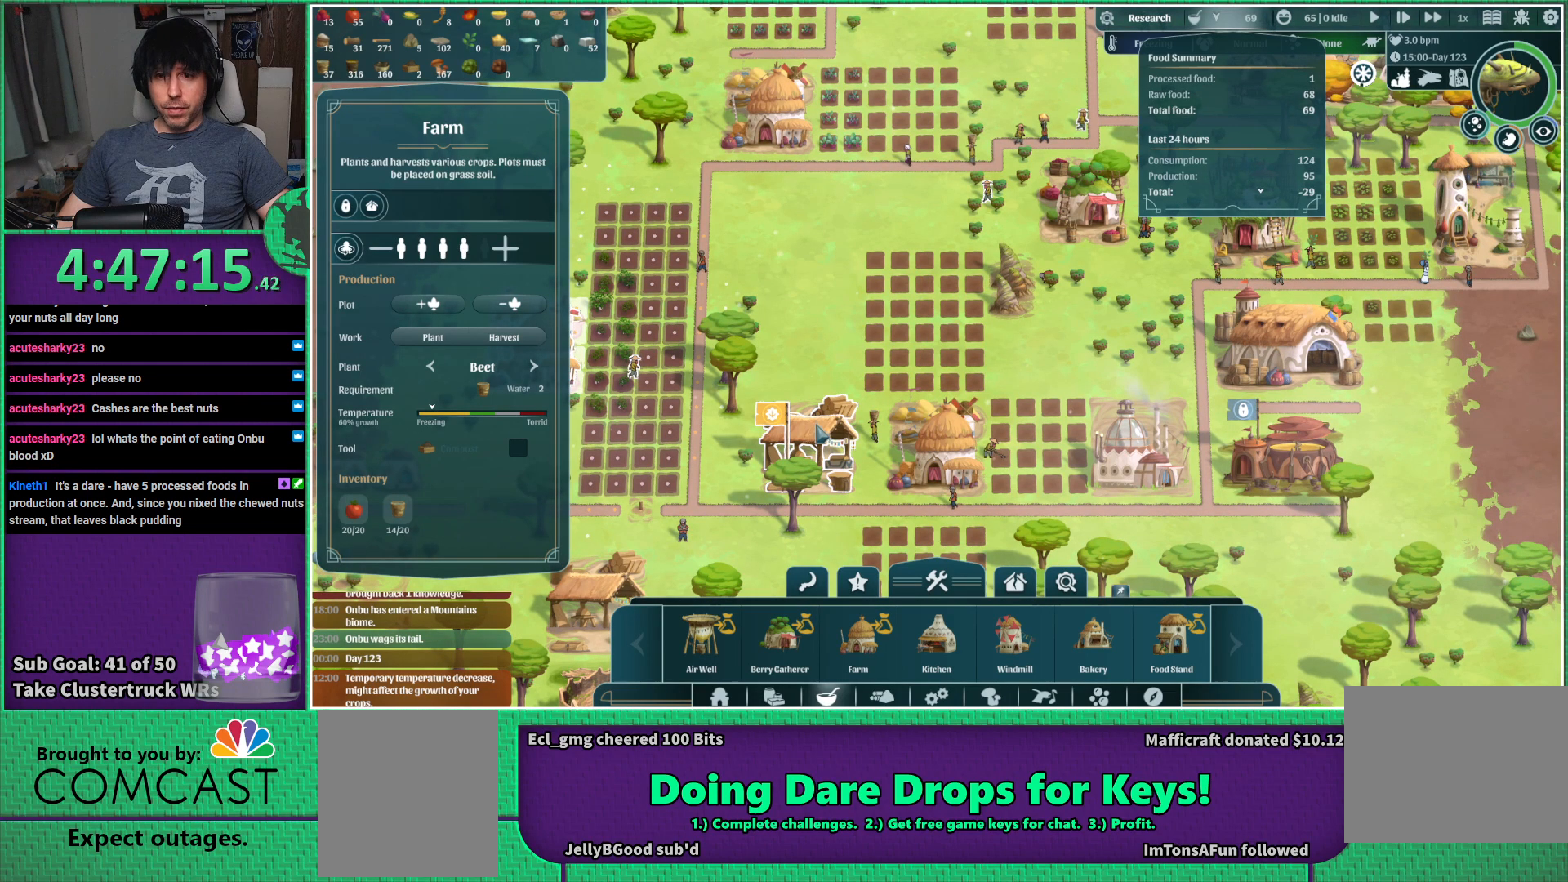
{"keys": [], "events": []}
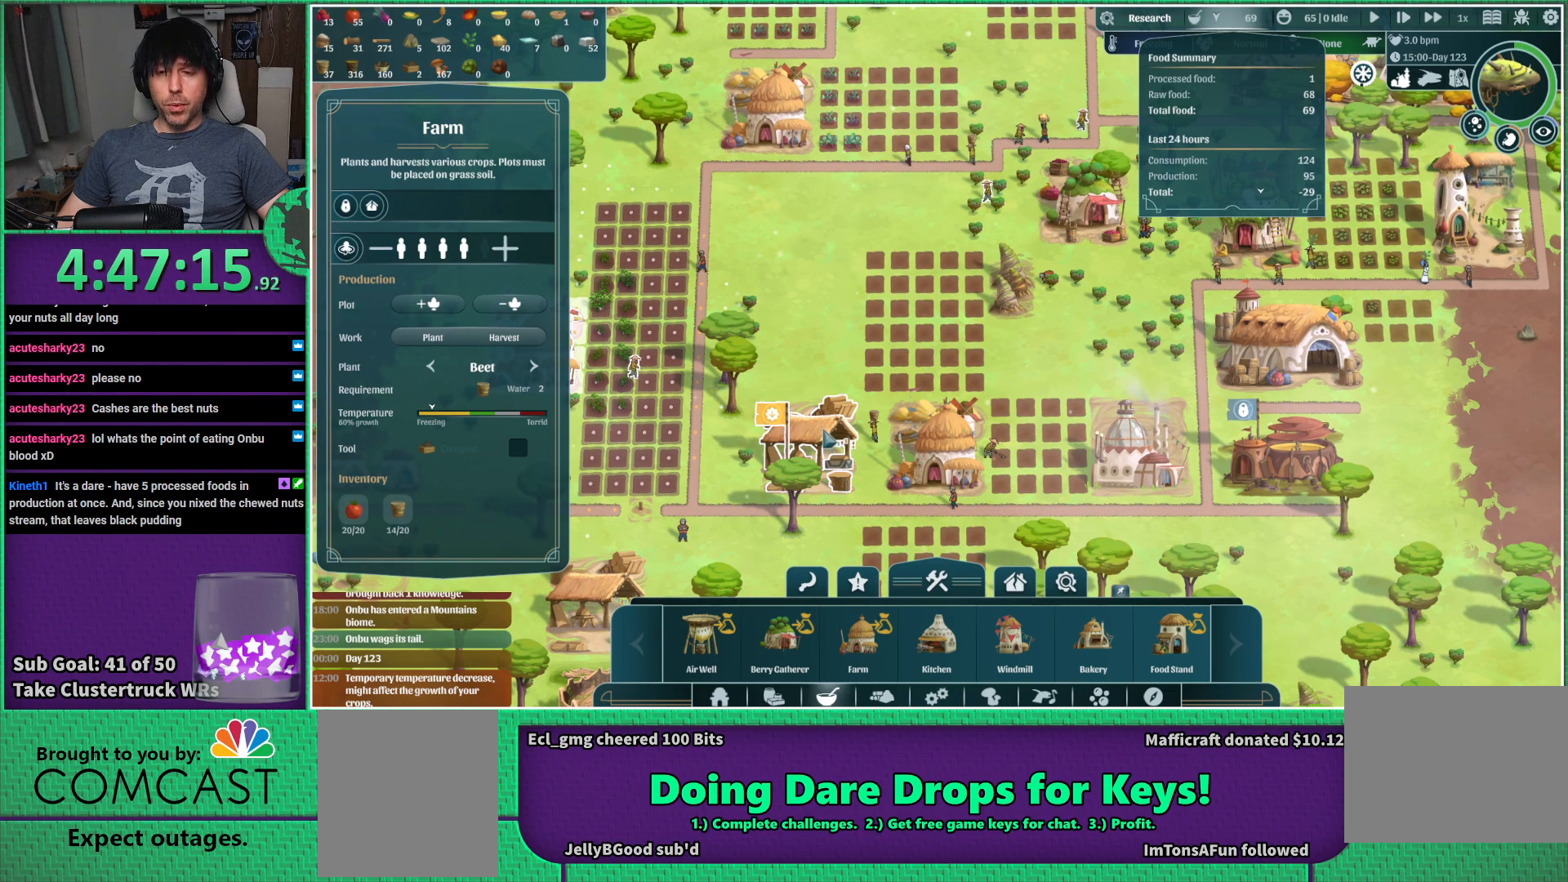
{"keys": [], "events": []}
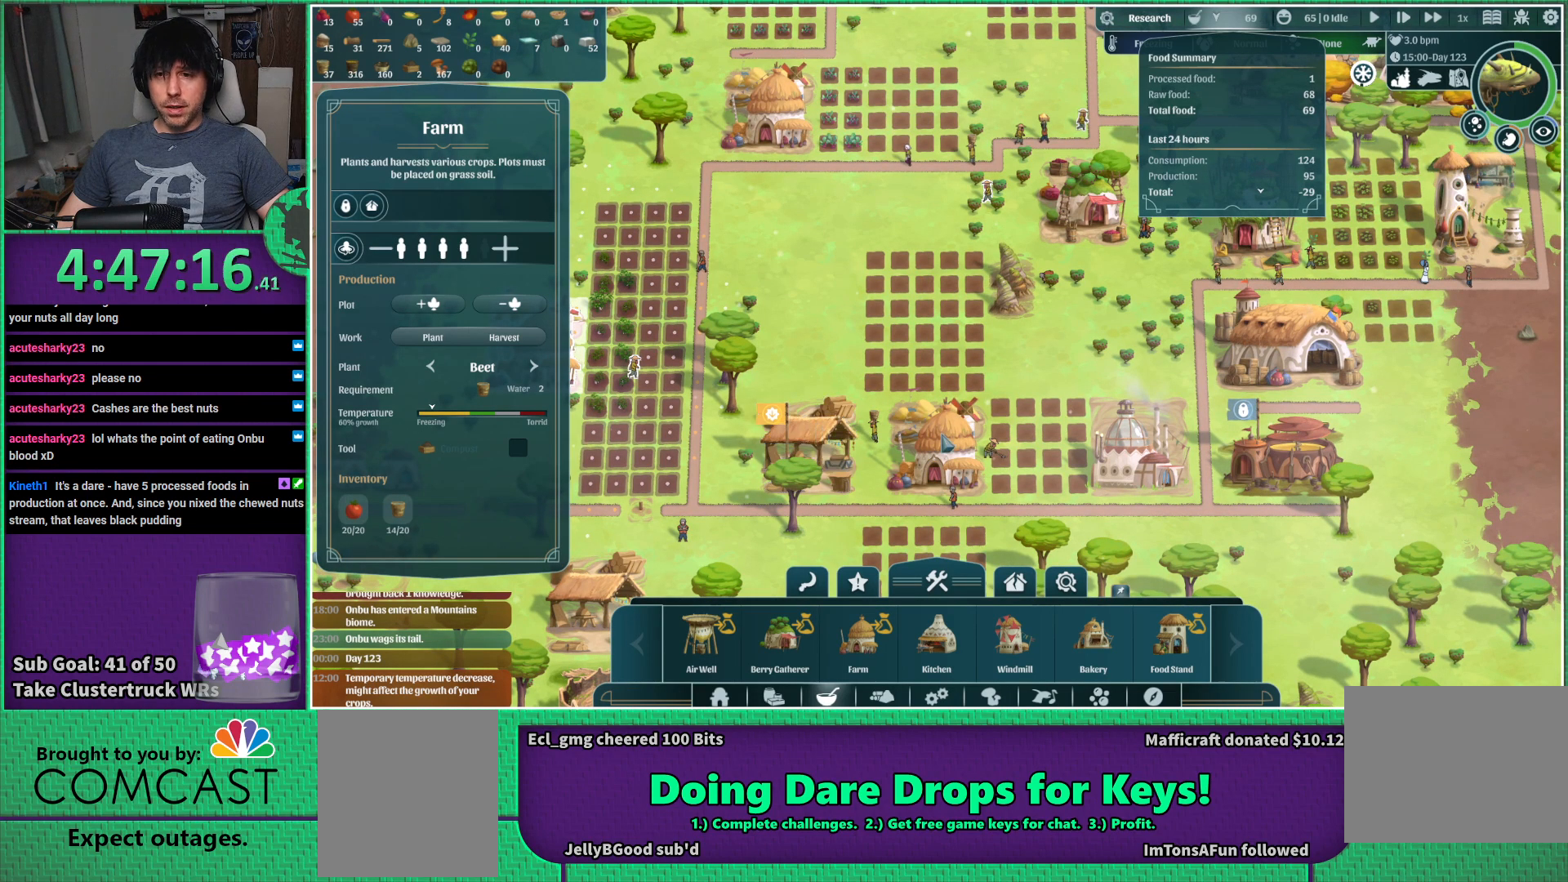
{"keys": [], "events": []}
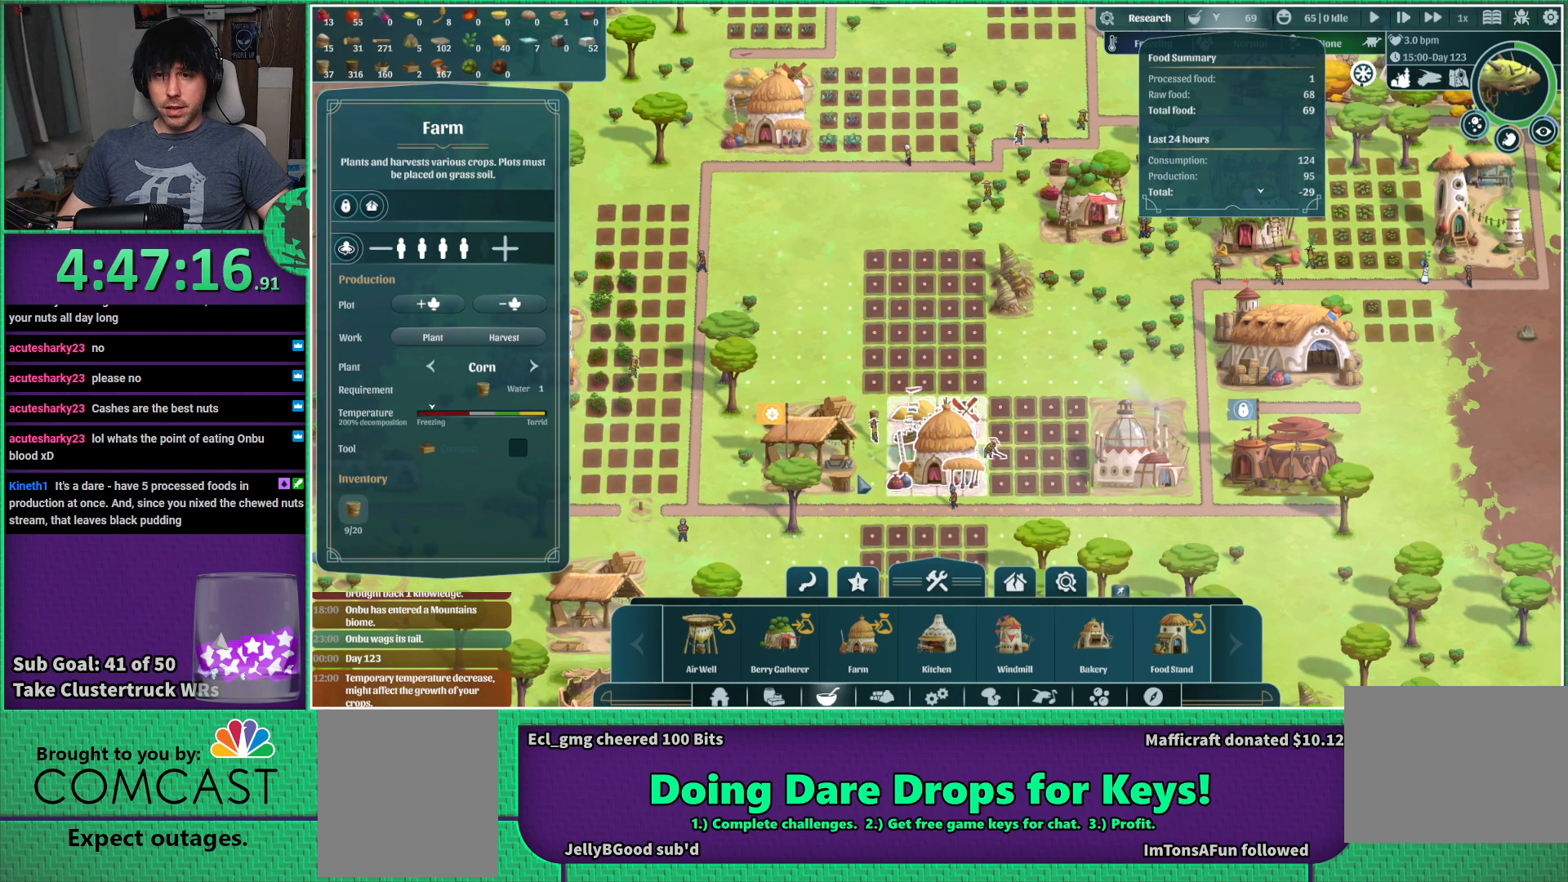
{"keys": ["s"], "events": [[300, "s", "down"]]}